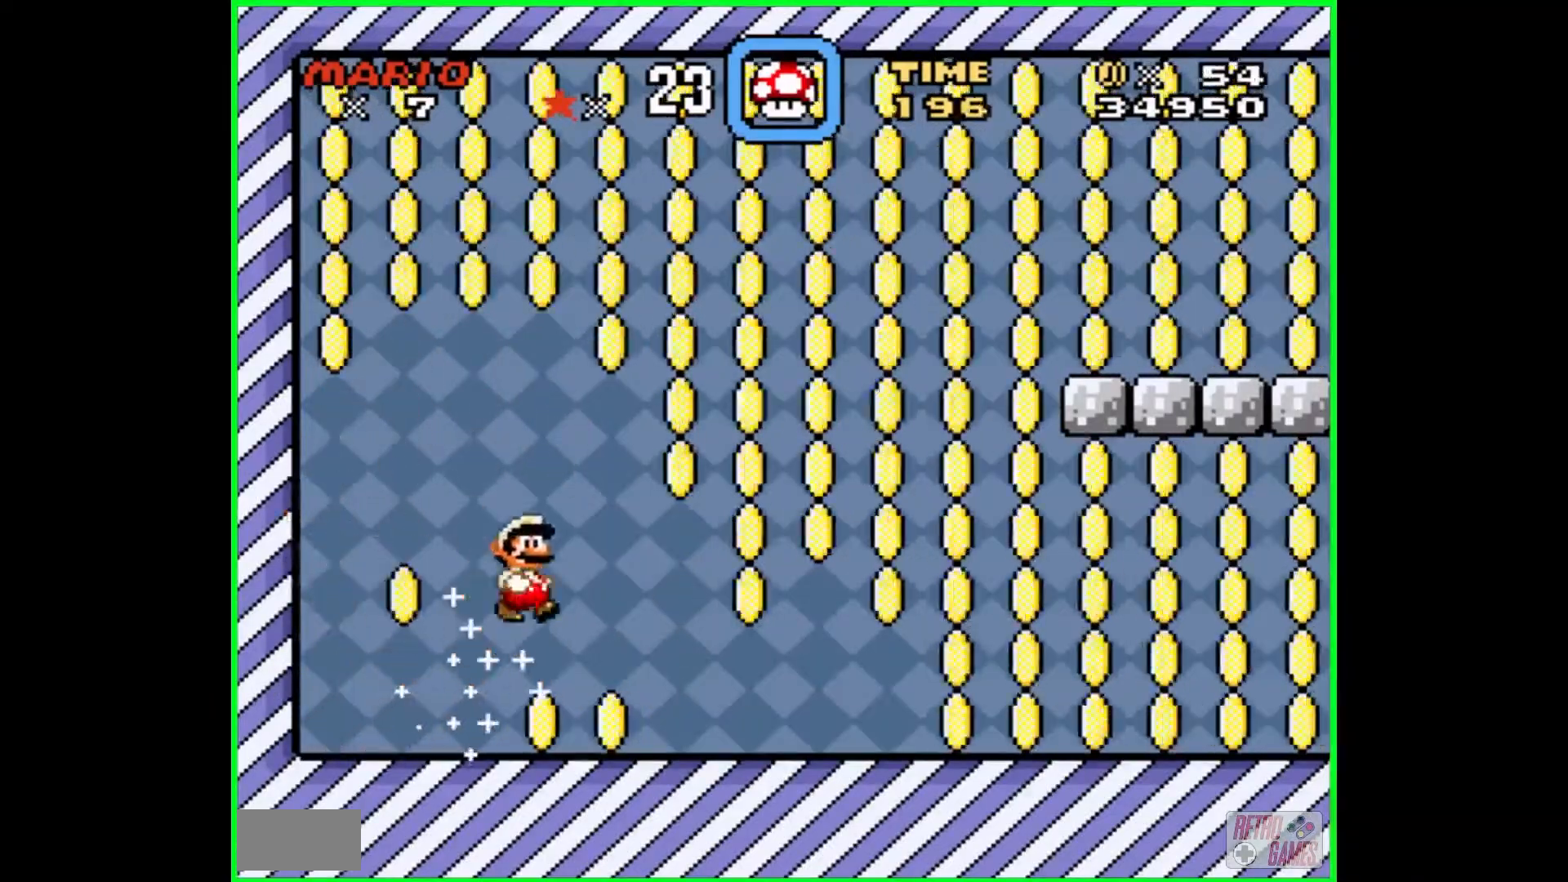
Gameplay with a controller (Nintendo layout); each line is a JSON object with the inputs held at the frame after it. "events" lists button and stick changes between this image and that frame as [ms after this image, input, new state], when the widget could be followed in between. Not read: L3 R3.
{"buttons": ["Y", "DPAD_RIGHT"], "events": [[383, "B", "up"]]}
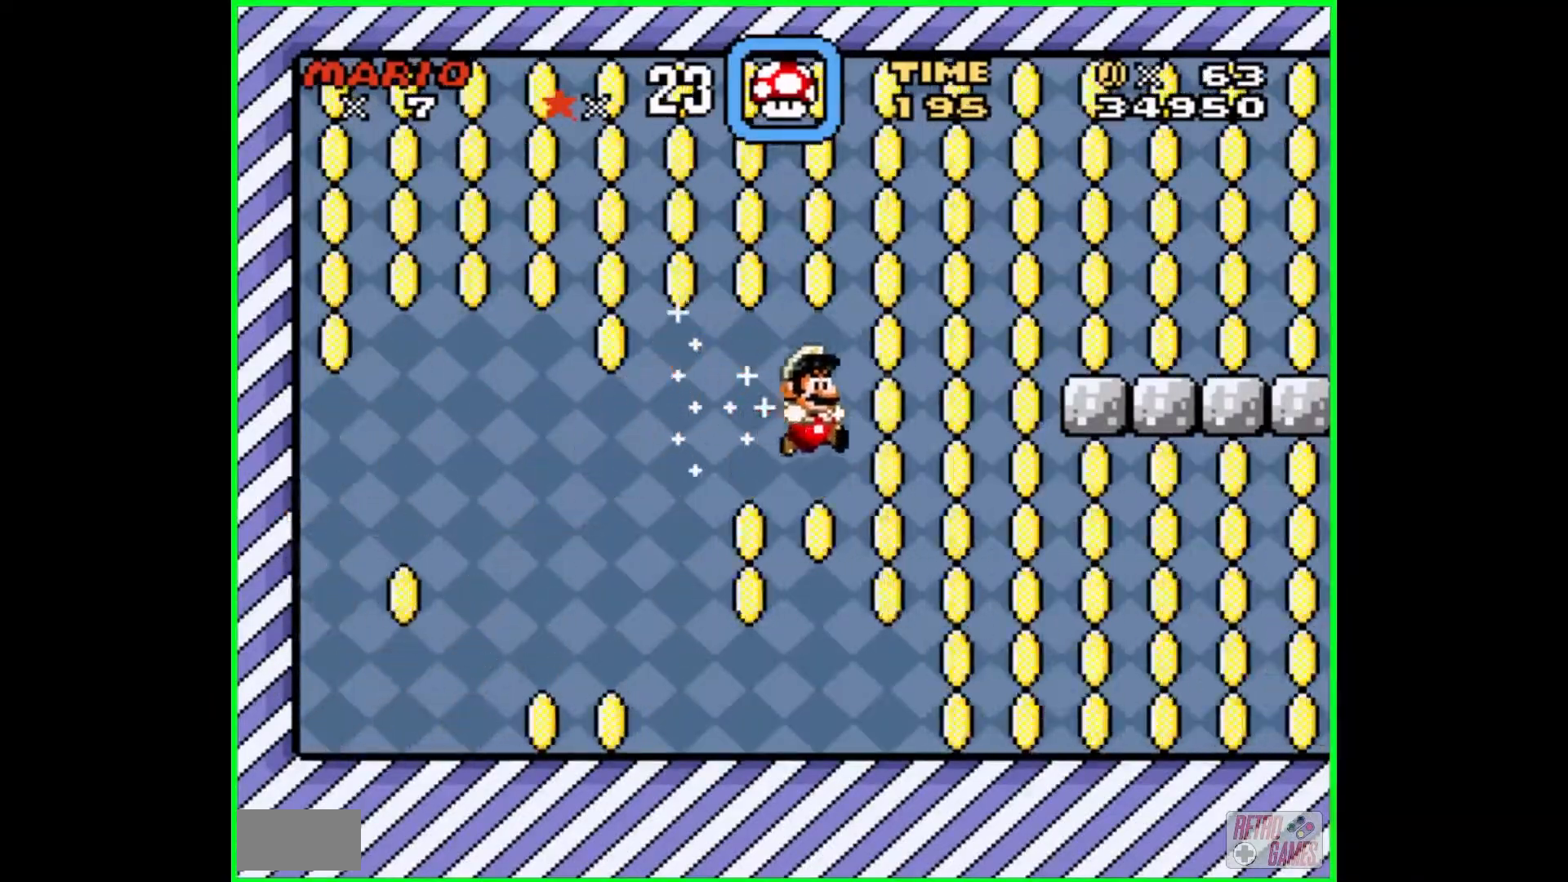
{"buttons": ["Y", "DPAD_RIGHT"], "events": [[367, "B", "down"], [500, "B", "up"]]}
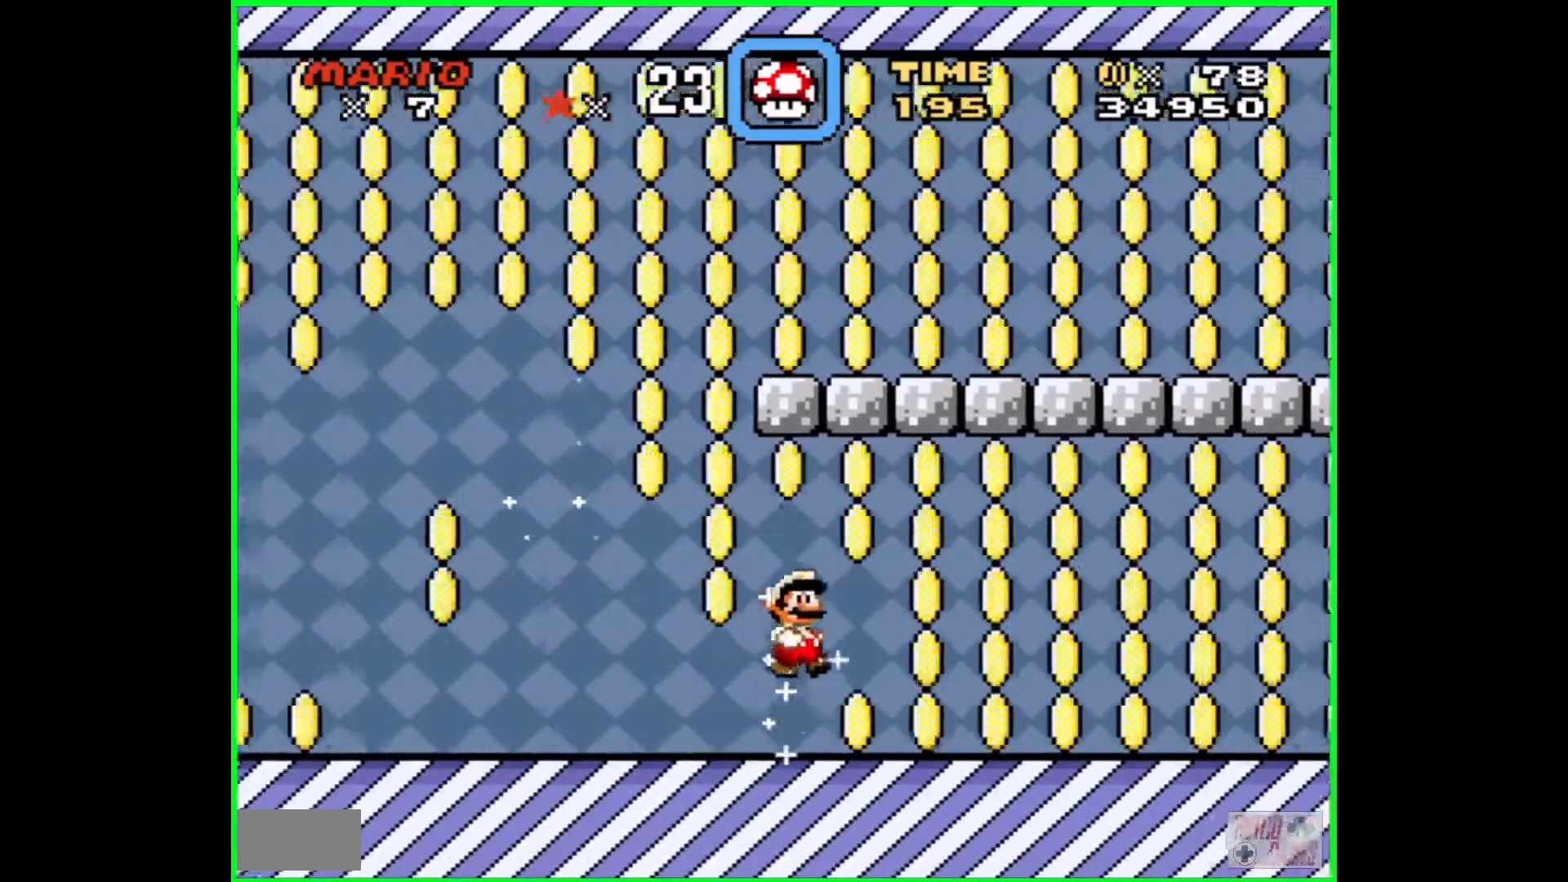
{"buttons": ["Y", "DPAD_RIGHT"], "events": []}
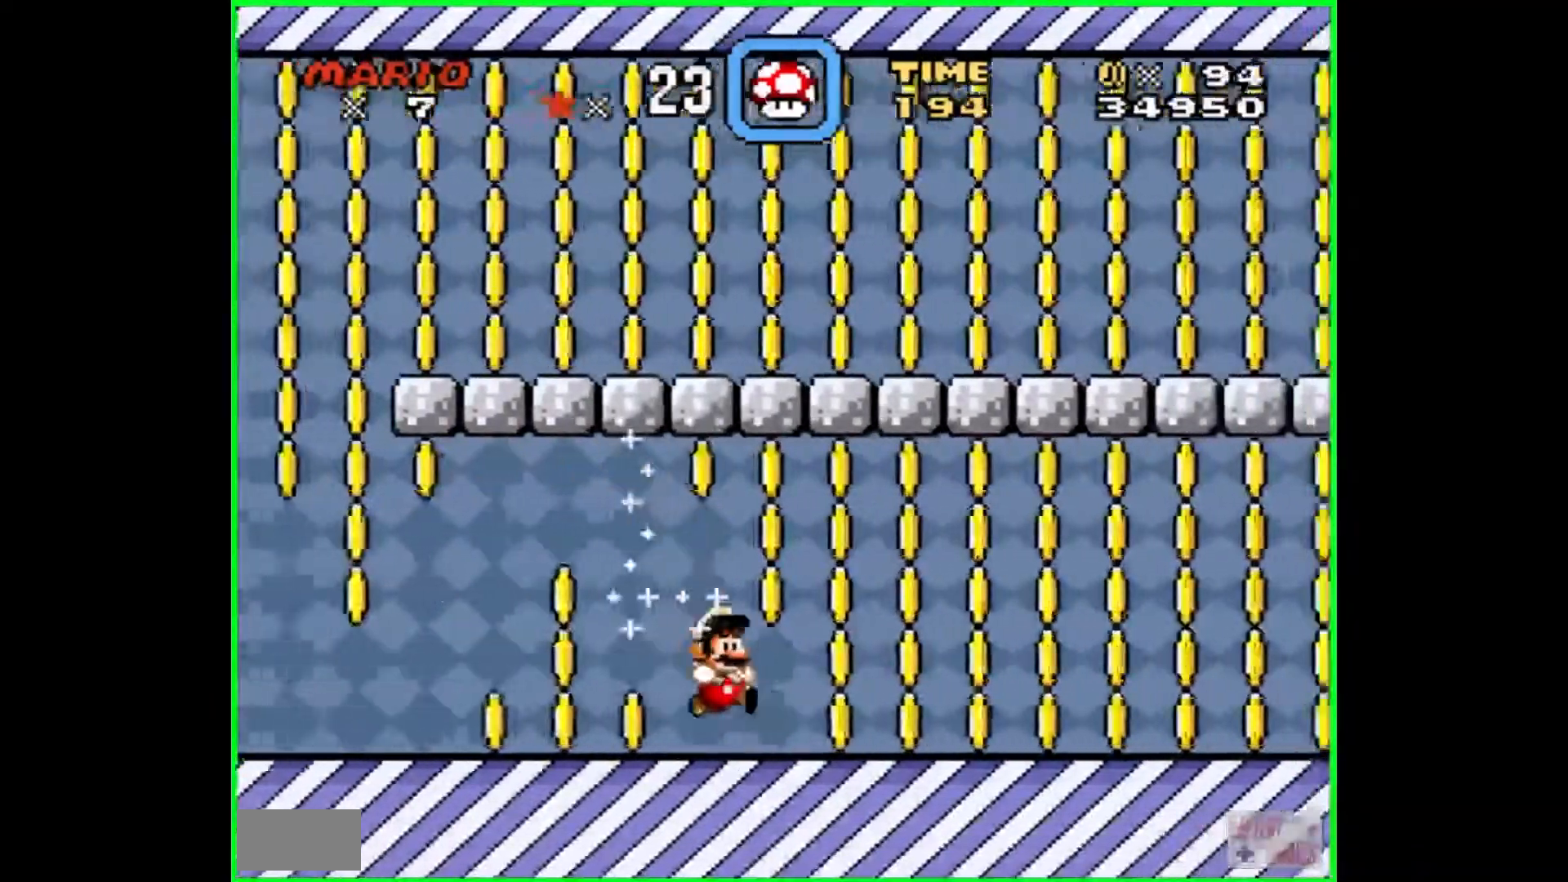
{"buttons": ["Y", "DPAD_RIGHT"], "events": [[100, "B", "down"], [200, "B", "up"]]}
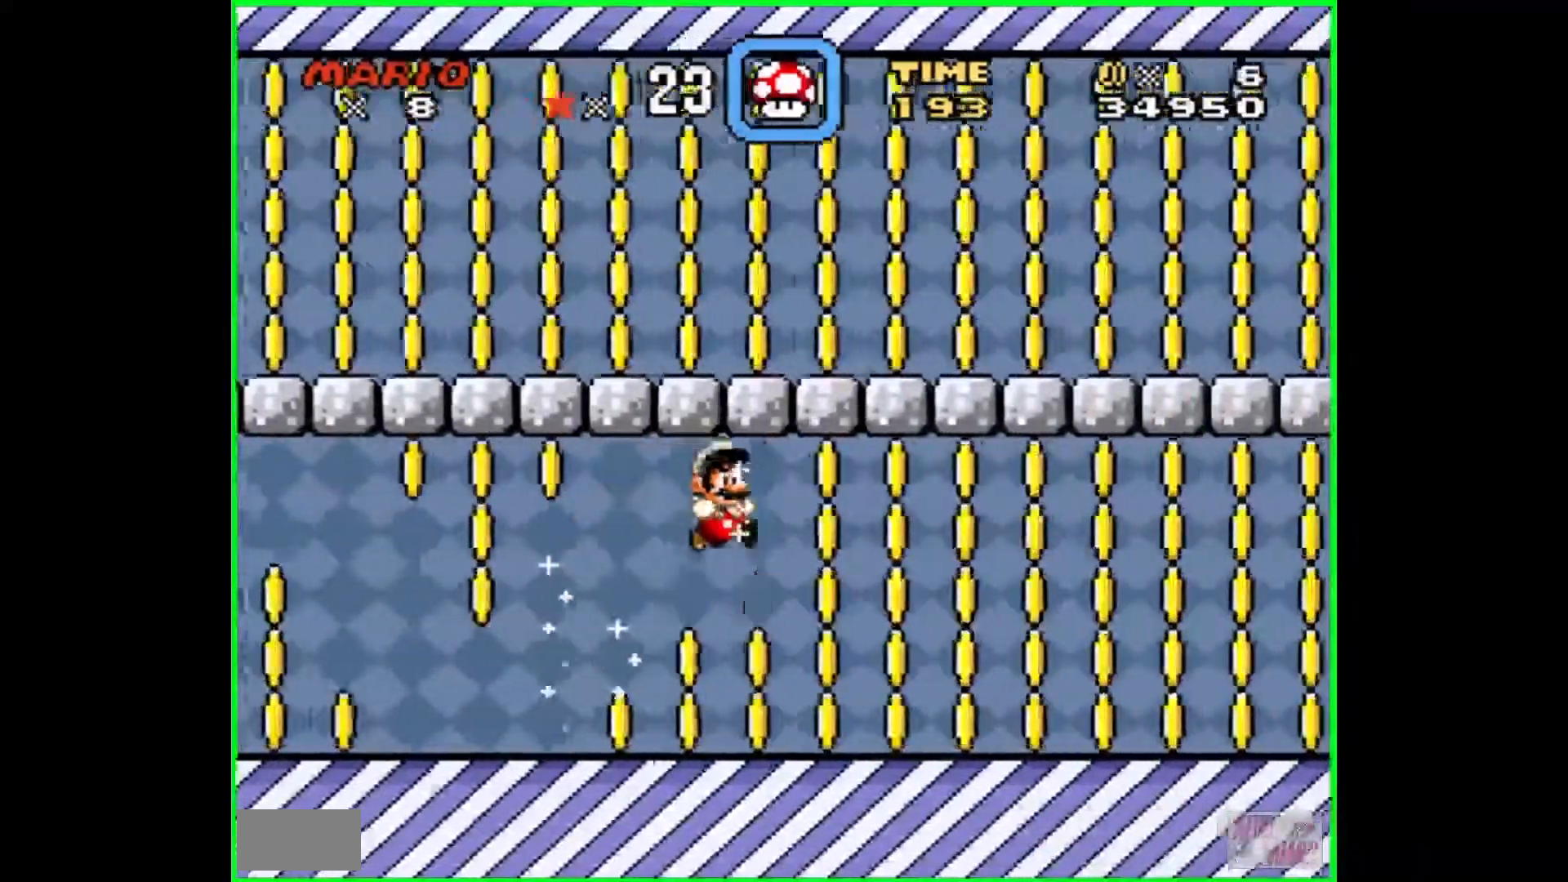
{"buttons": ["Y", "DPAD_RIGHT"], "events": [[300, "B", "down"], [383, "B", "up"]]}
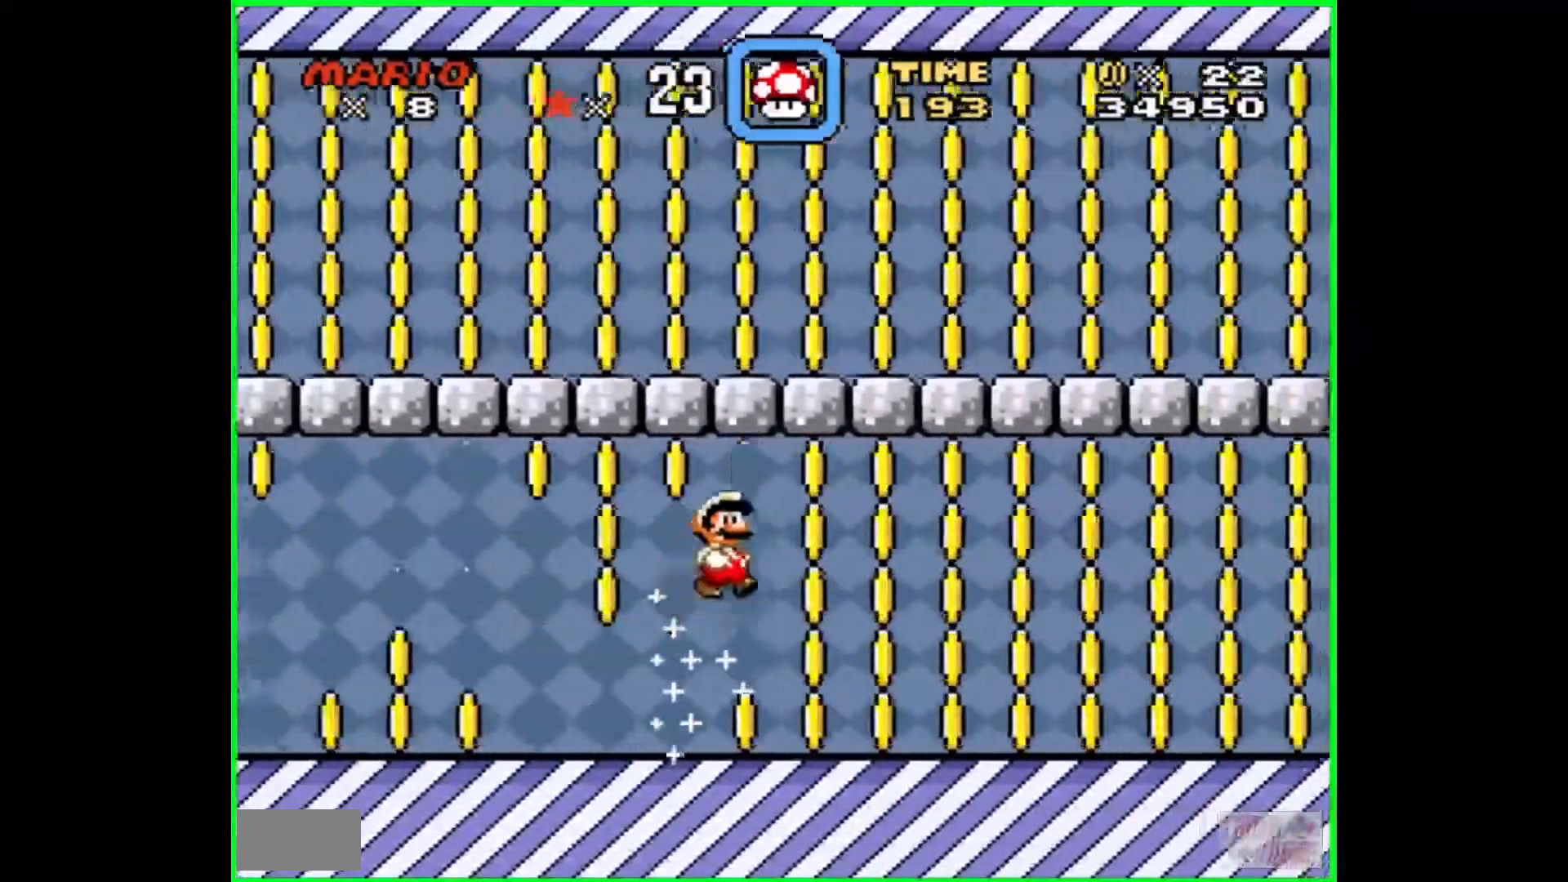
{"buttons": ["B", "Y", "DPAD_RIGHT"], "events": [[500, "B", "down"]]}
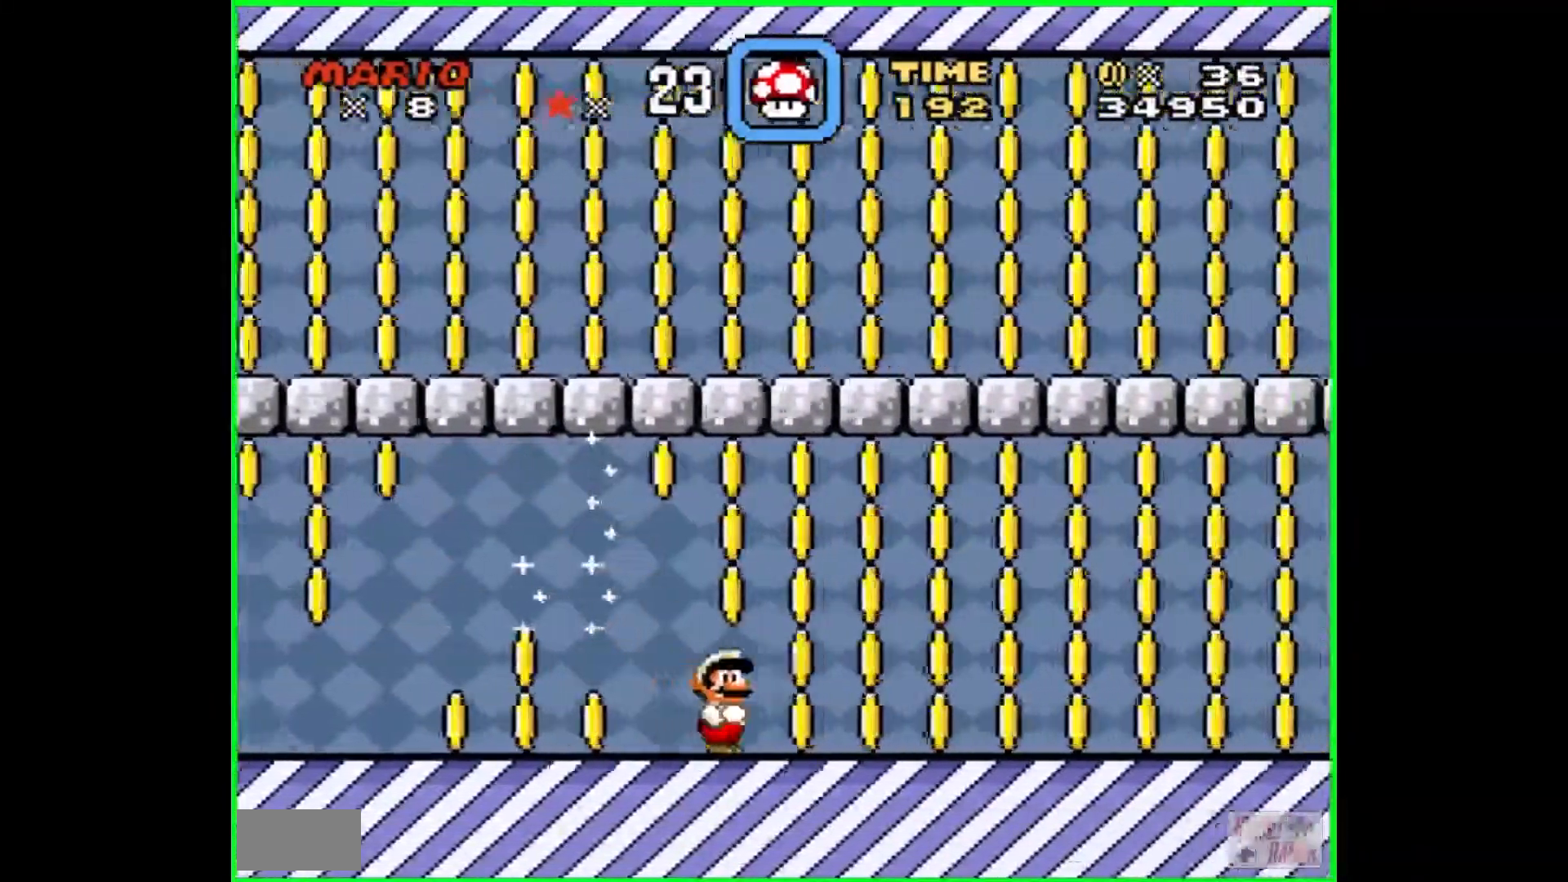
{"buttons": ["Y", "DPAD_RIGHT"], "events": [[100, "B", "up"]]}
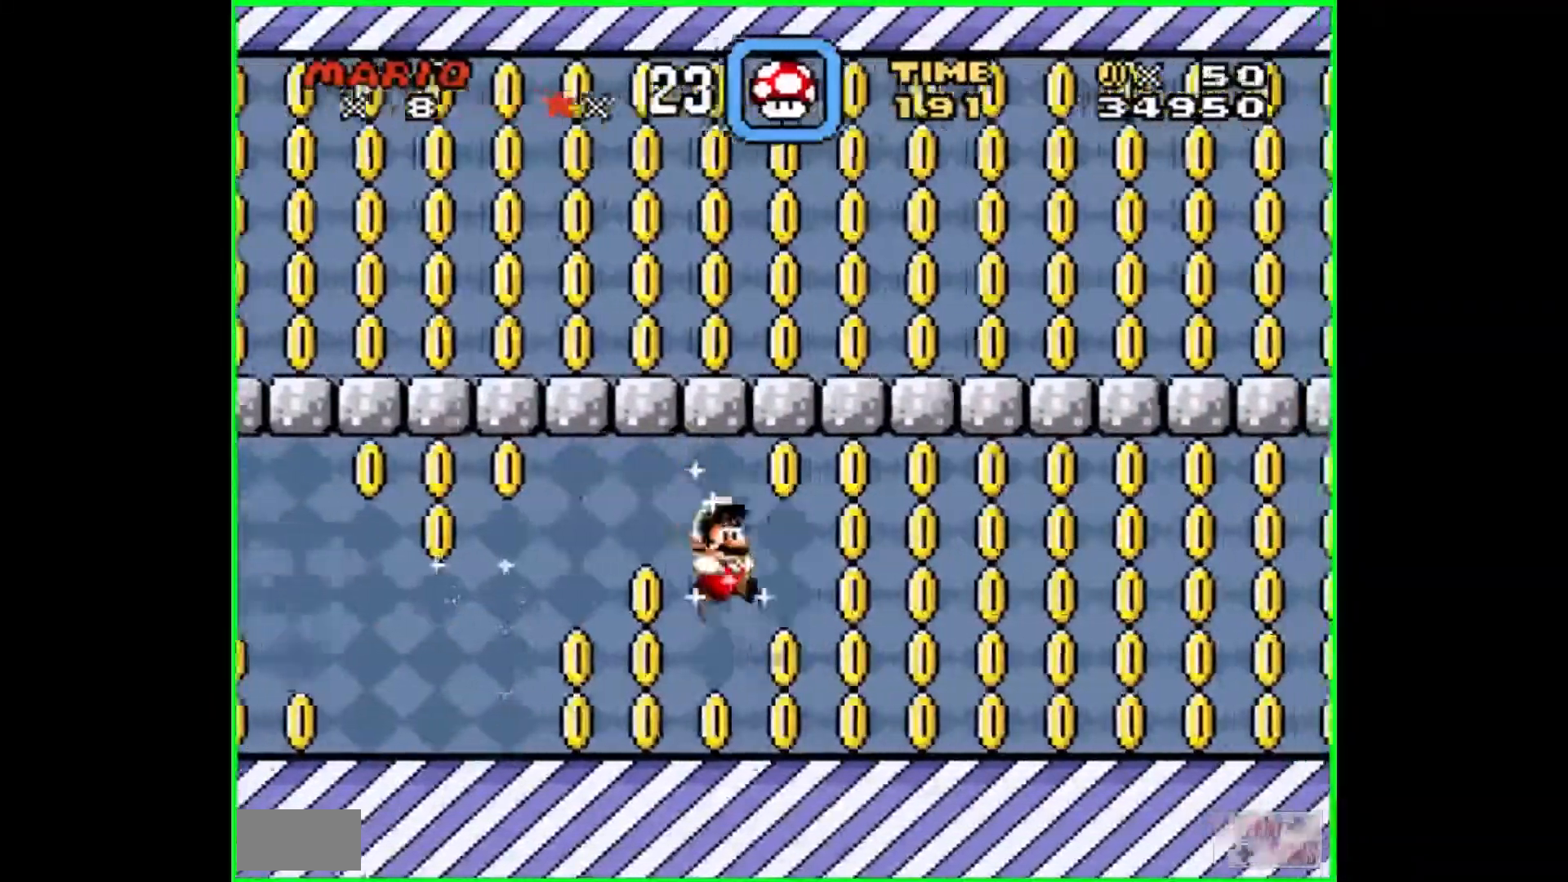
{"buttons": ["Y", "DPAD_RIGHT"], "events": [[200, "B", "down"], [300, "B", "up"]]}
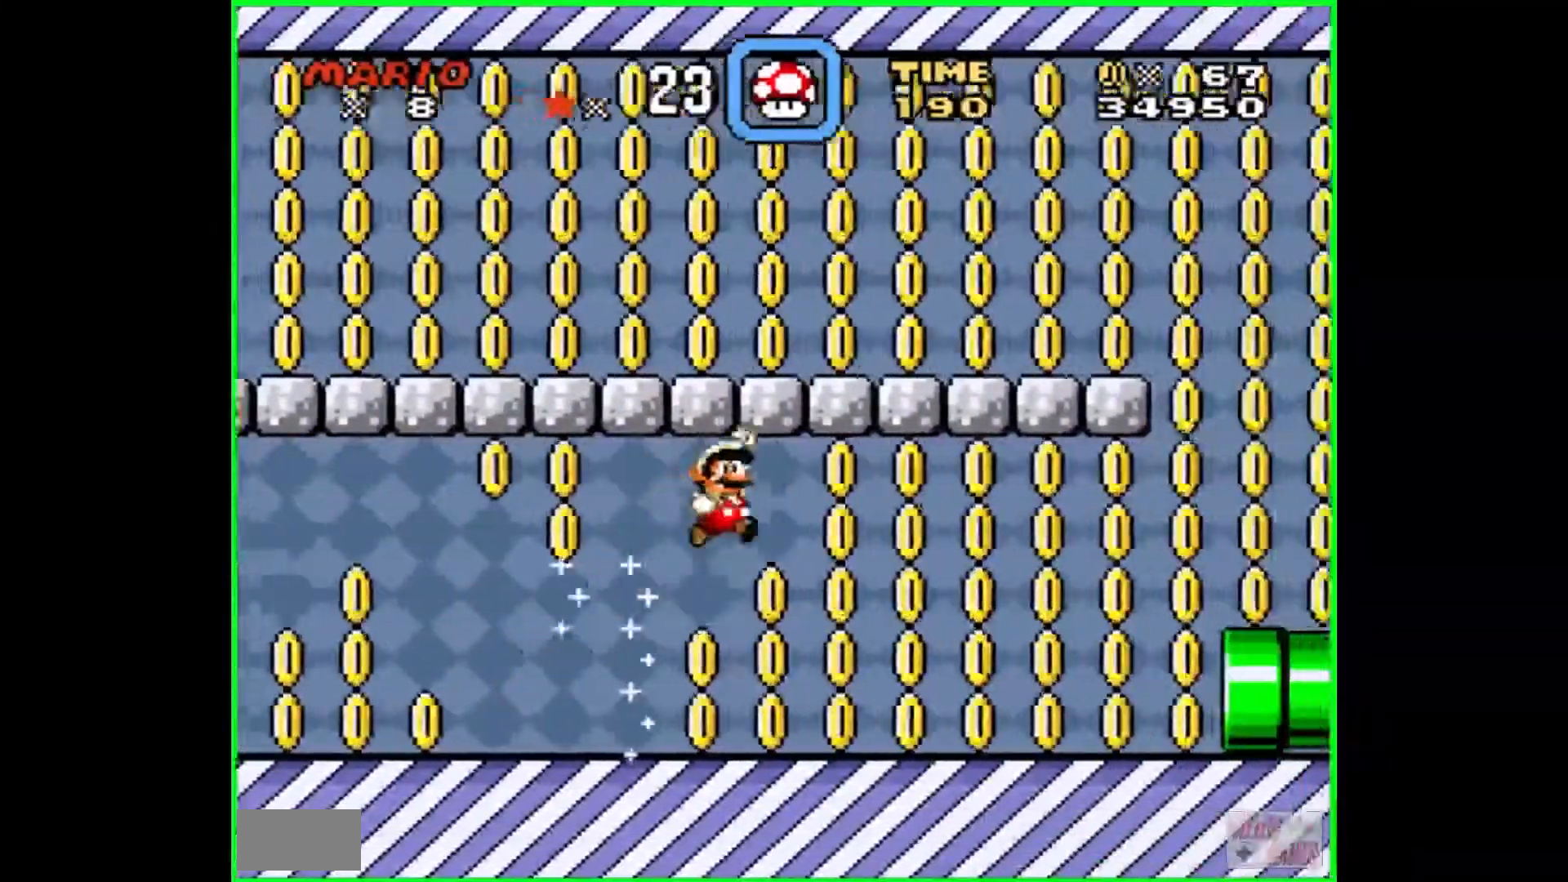
{"buttons": ["B", "Y", "DPAD_RIGHT"], "events": [[500, "B", "down"]]}
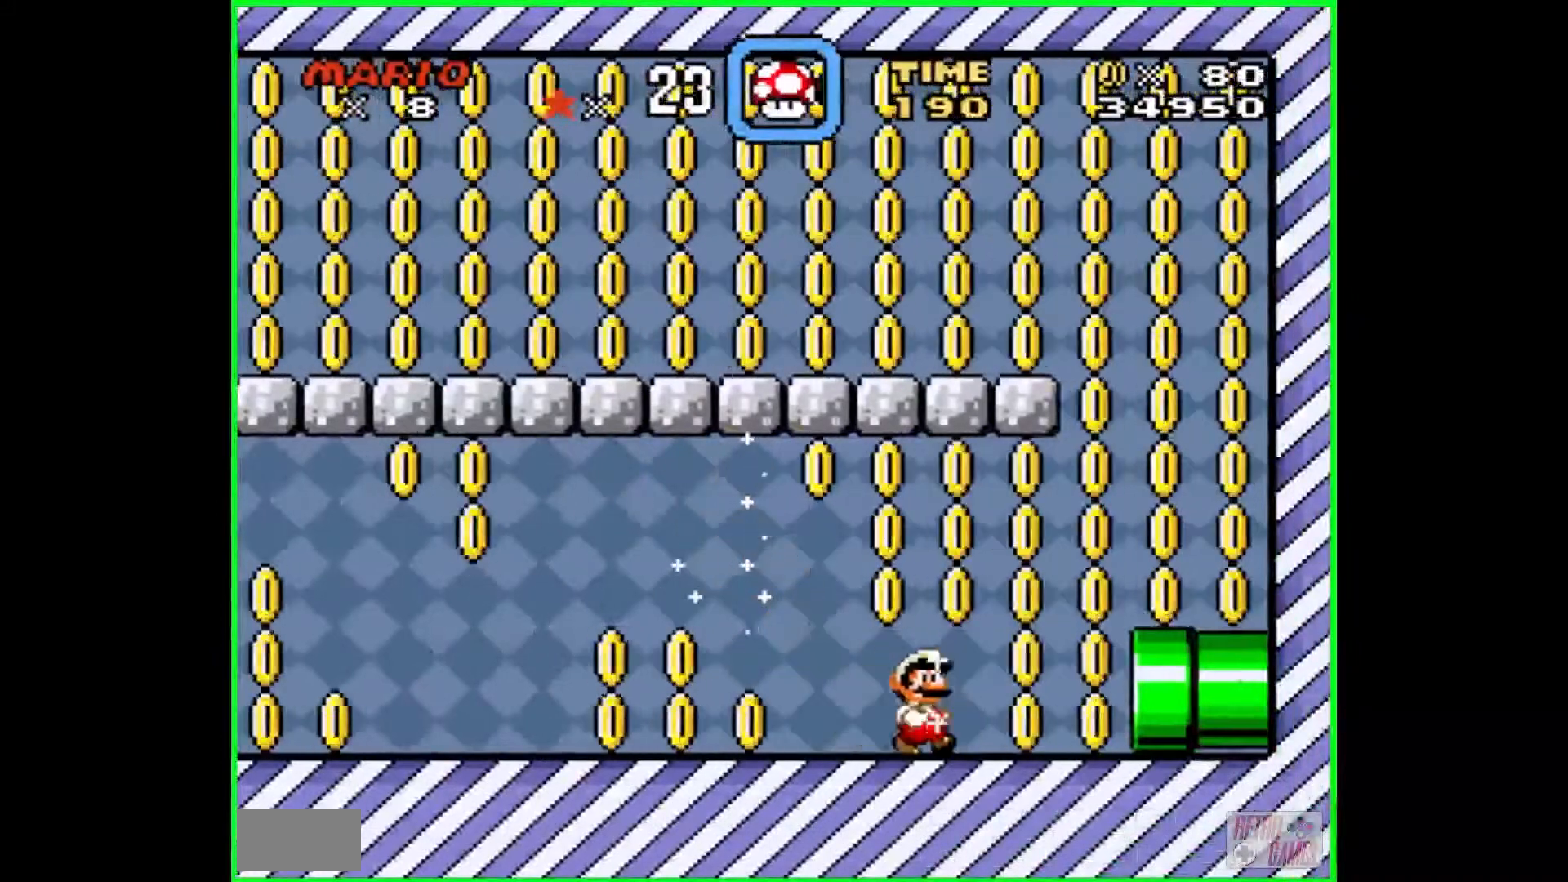
{"buttons": ["Y"], "events": [[200, "B", "up"], [483, "DPAD_RIGHT", "up"]]}
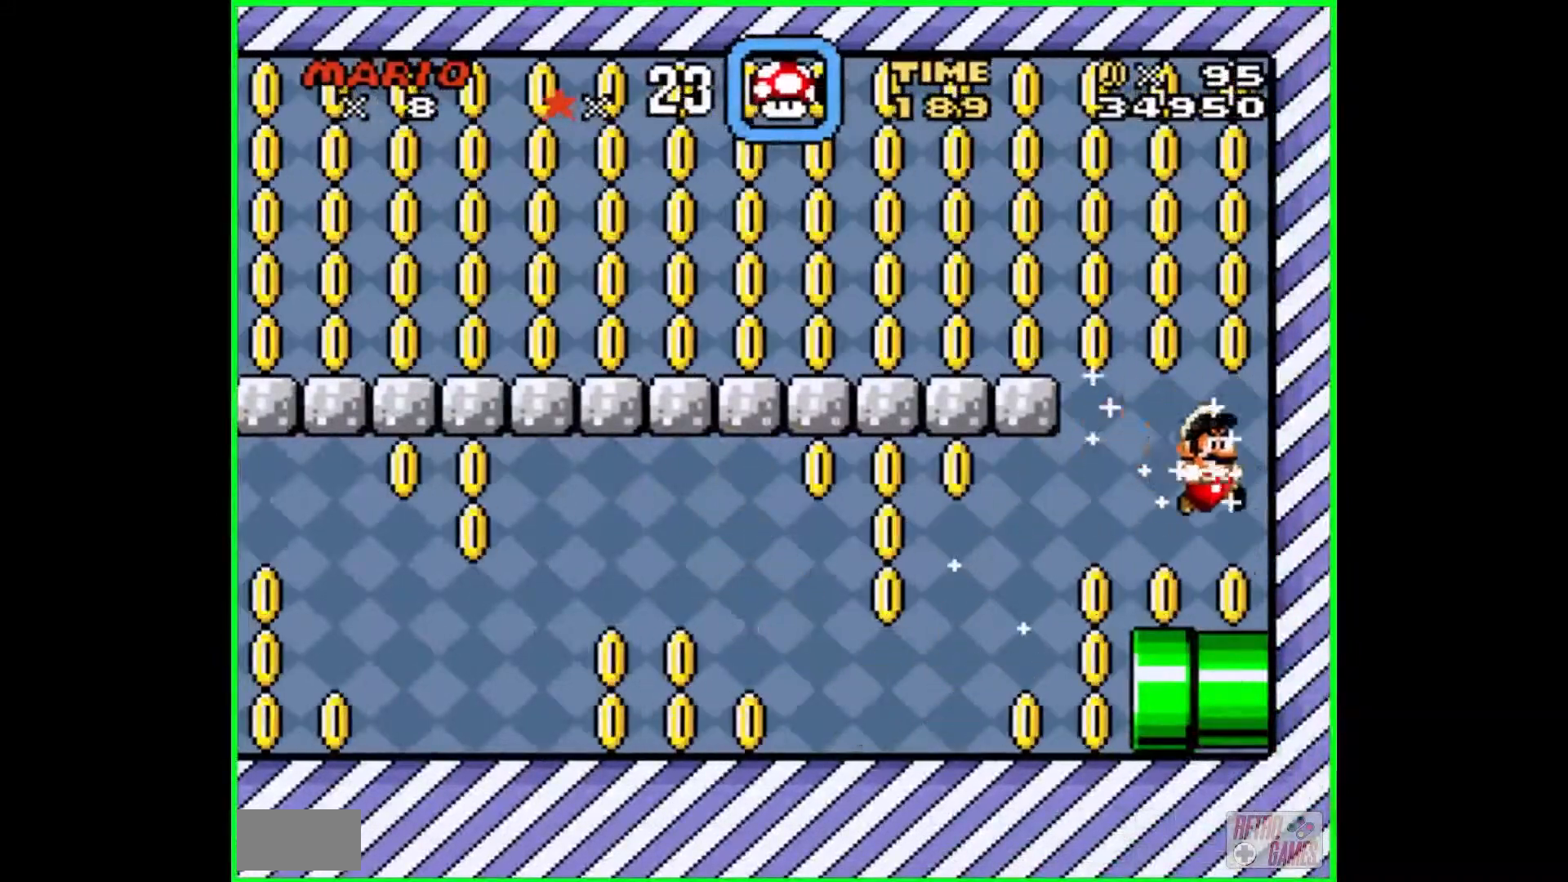
{"buttons": ["B", "Y", "DPAD_LEFT"], "events": [[167, "DPAD_LEFT", "down"], [200, "B", "down"]]}
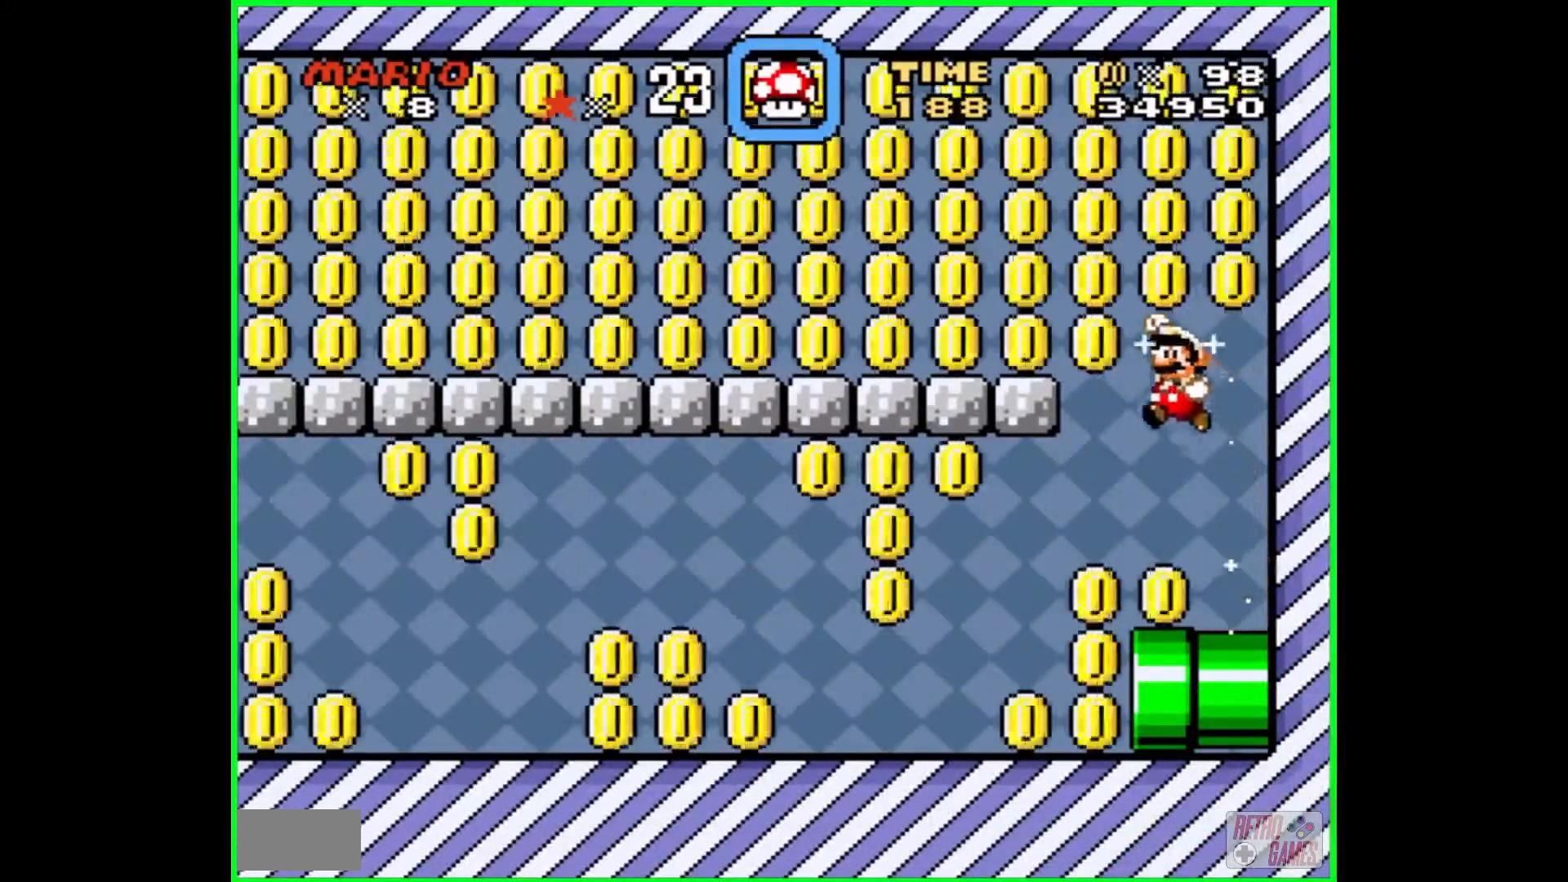
{"buttons": ["Y", "DPAD_LEFT"], "events": [[217, "B", "up"], [433, "B", "down"], [500, "B", "up"]]}
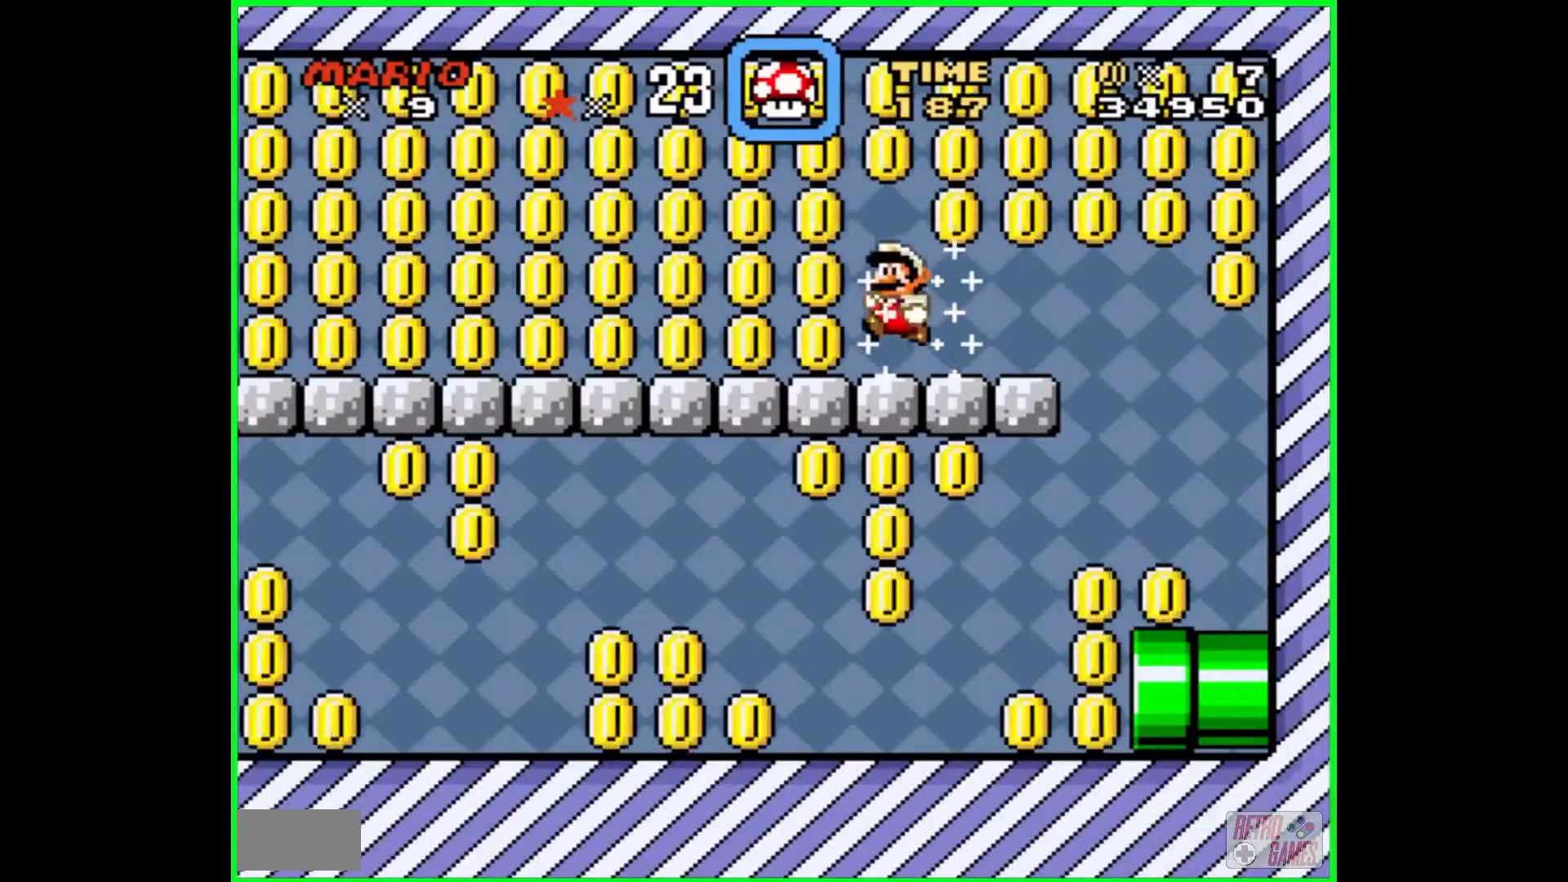
{"buttons": ["Y", "DPAD_LEFT"], "events": []}
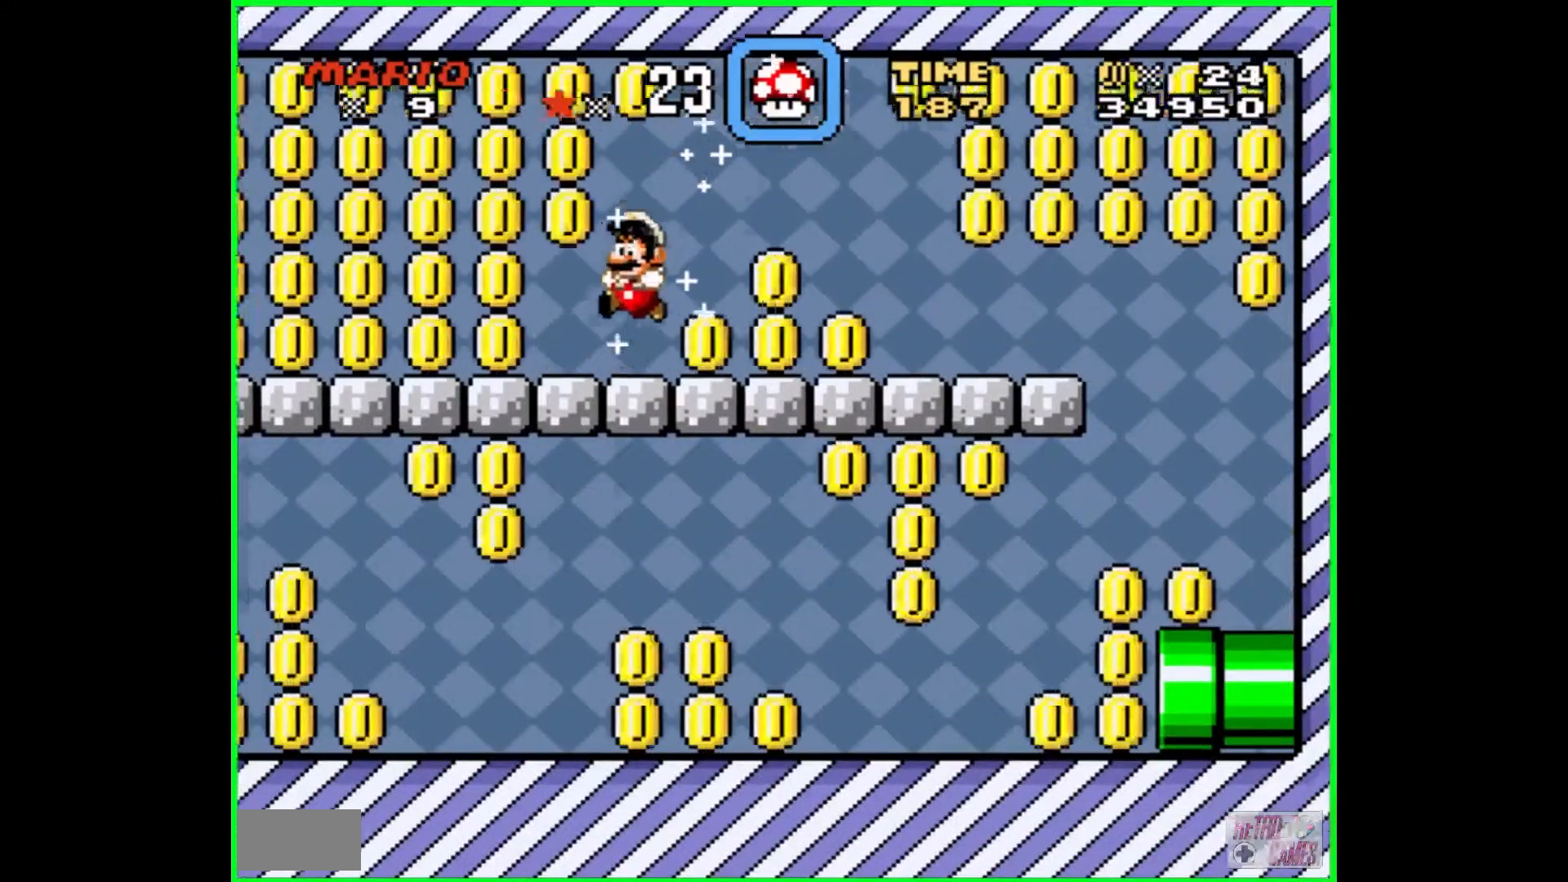
{"buttons": ["Y", "DPAD_LEFT"], "events": [[117, "B", "down"], [217, "B", "up"]]}
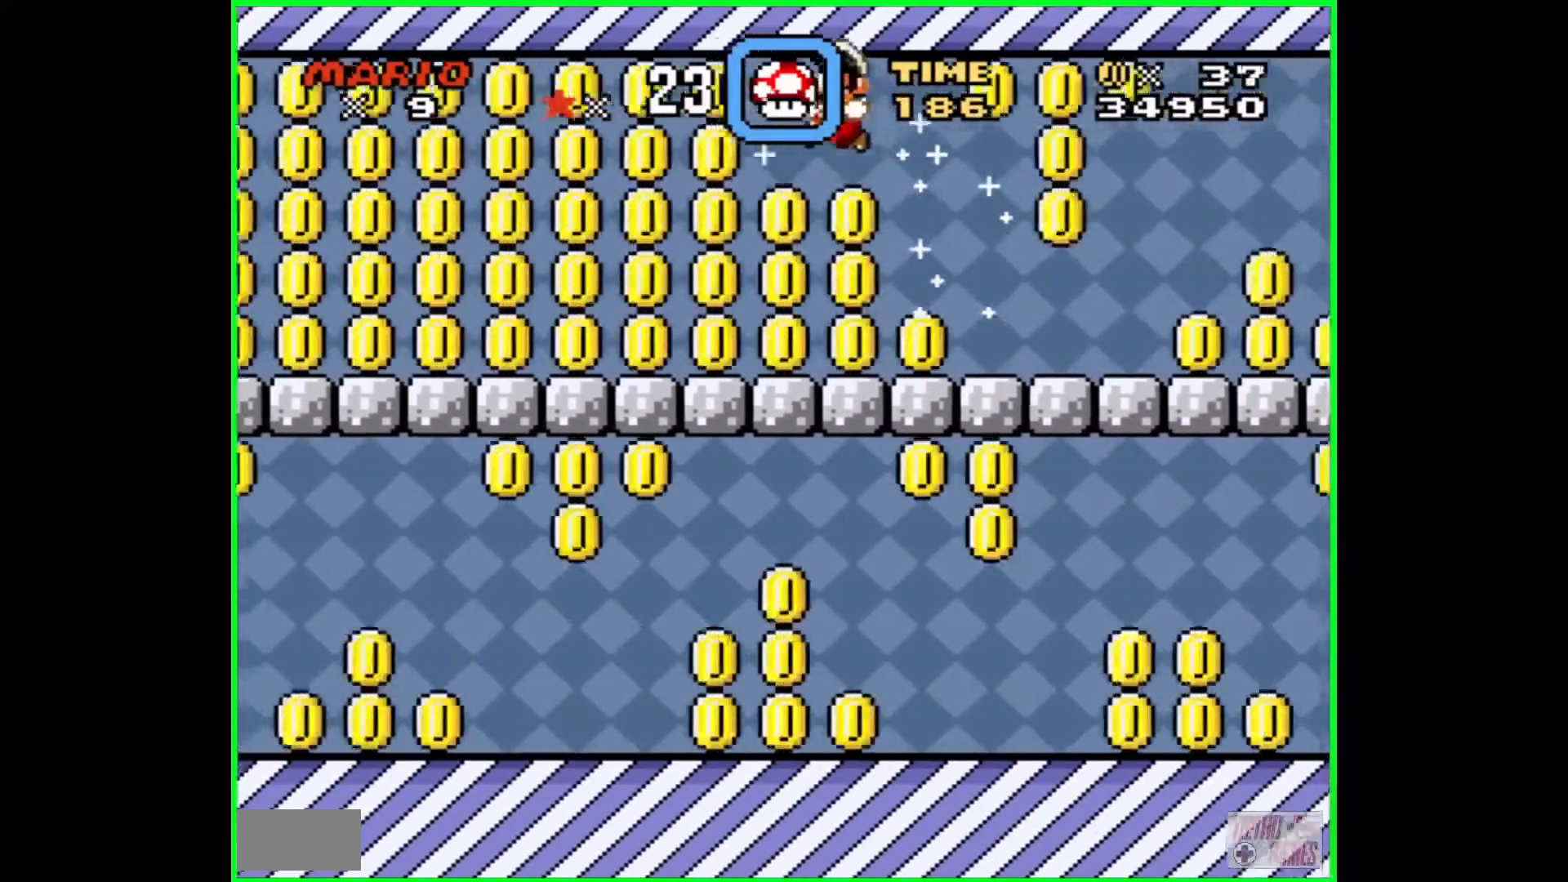
{"buttons": ["Y", "DPAD_LEFT"], "events": [[317, "B", "down"], [450, "B", "up"]]}
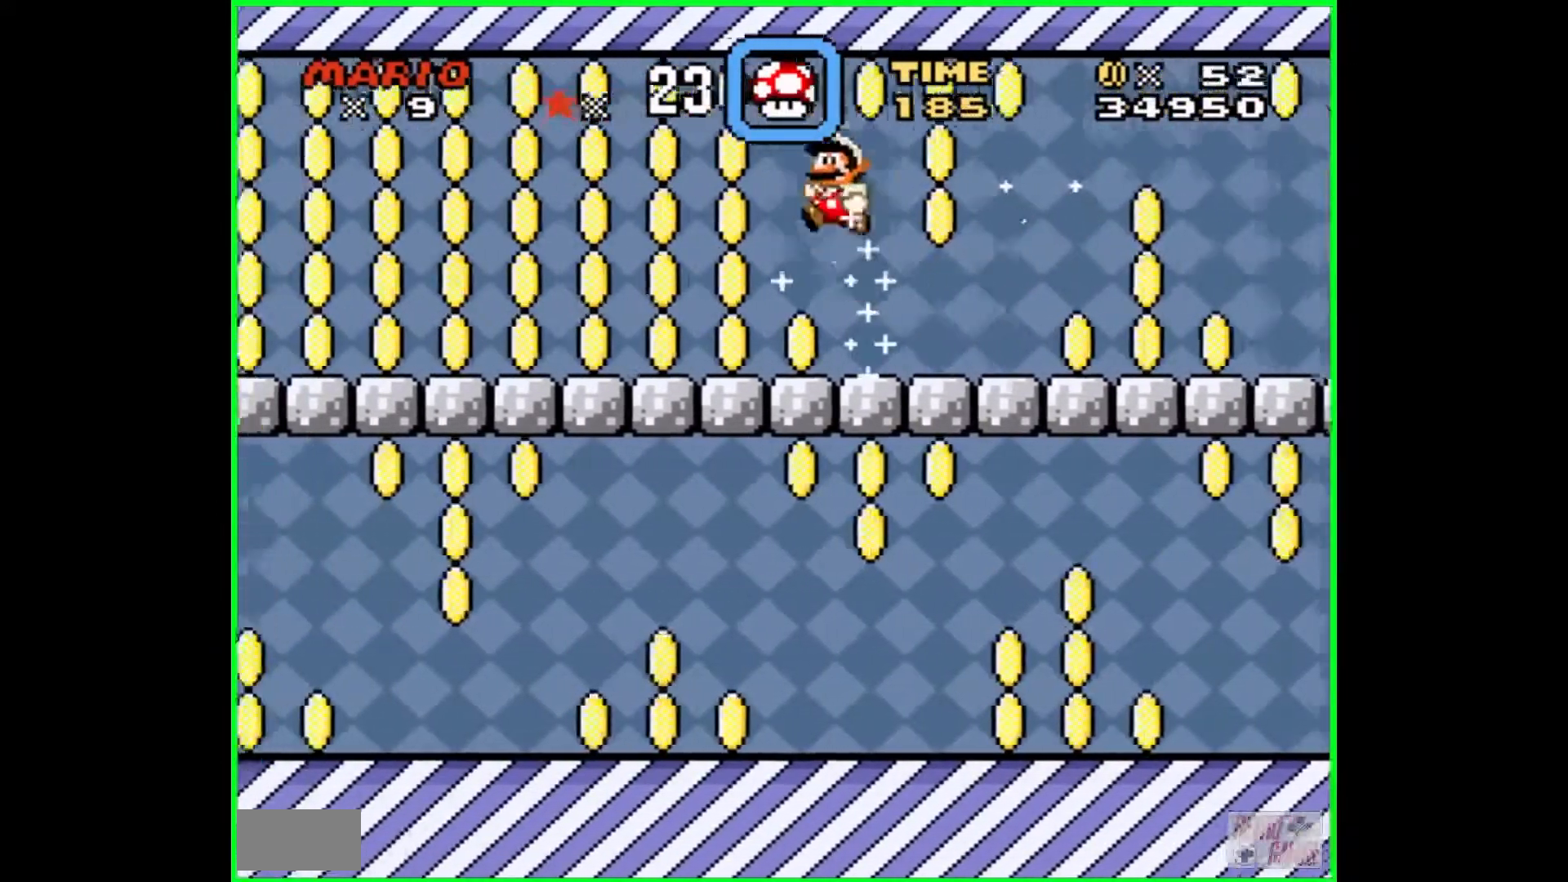
{"buttons": ["Y", "DPAD_LEFT"], "events": []}
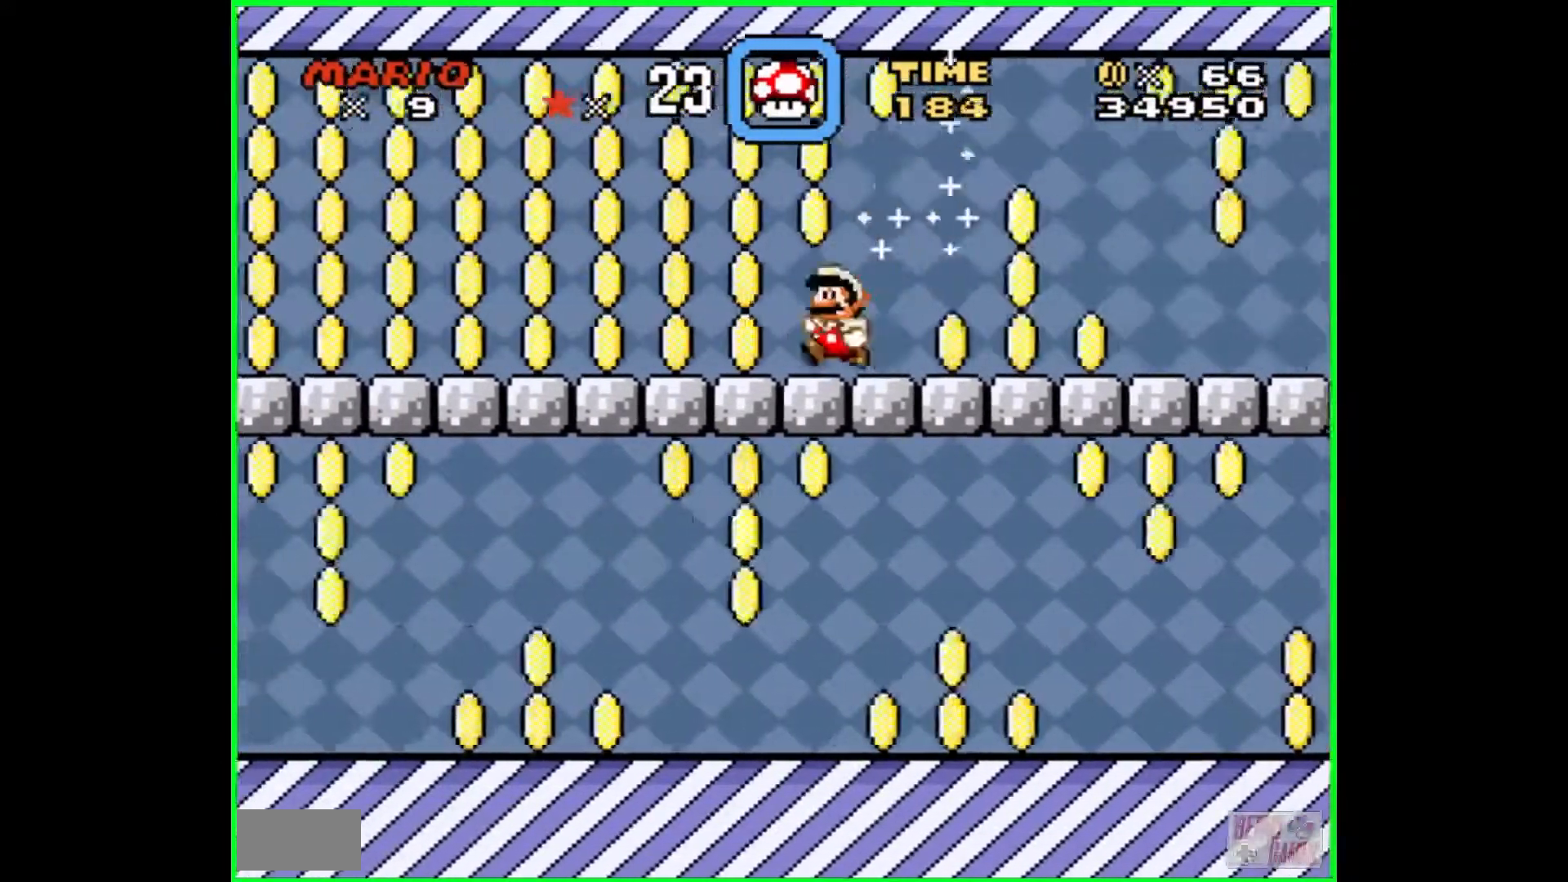
{"buttons": ["Y", "DPAD_LEFT"], "events": [[67, "B", "down"], [200, "B", "up"]]}
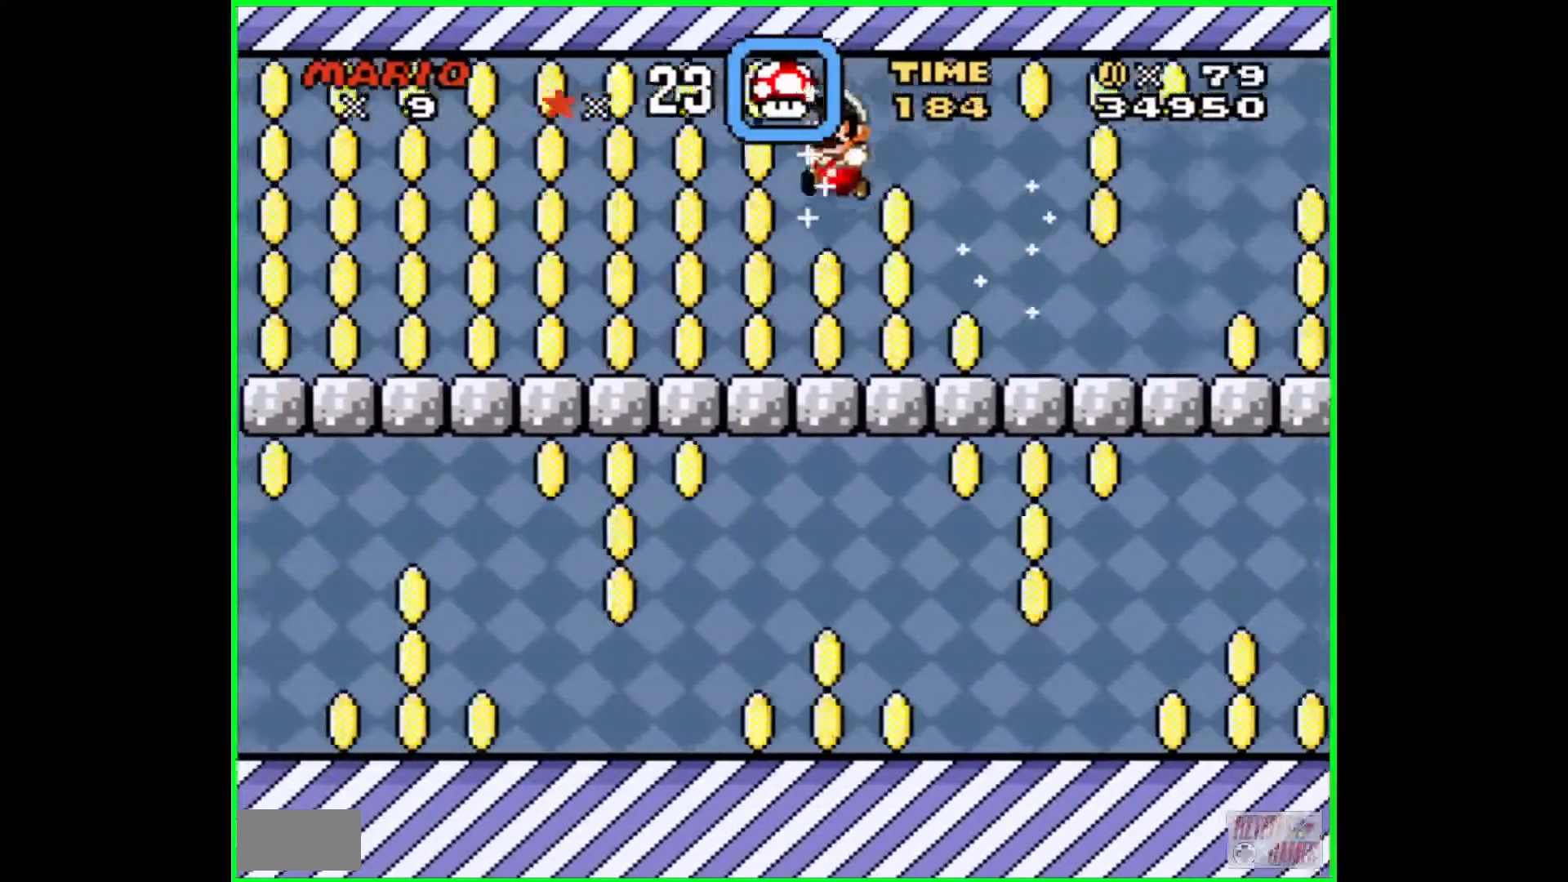
{"buttons": ["Y", "DPAD_LEFT"], "events": [[283, "B", "down"], [417, "B", "up"]]}
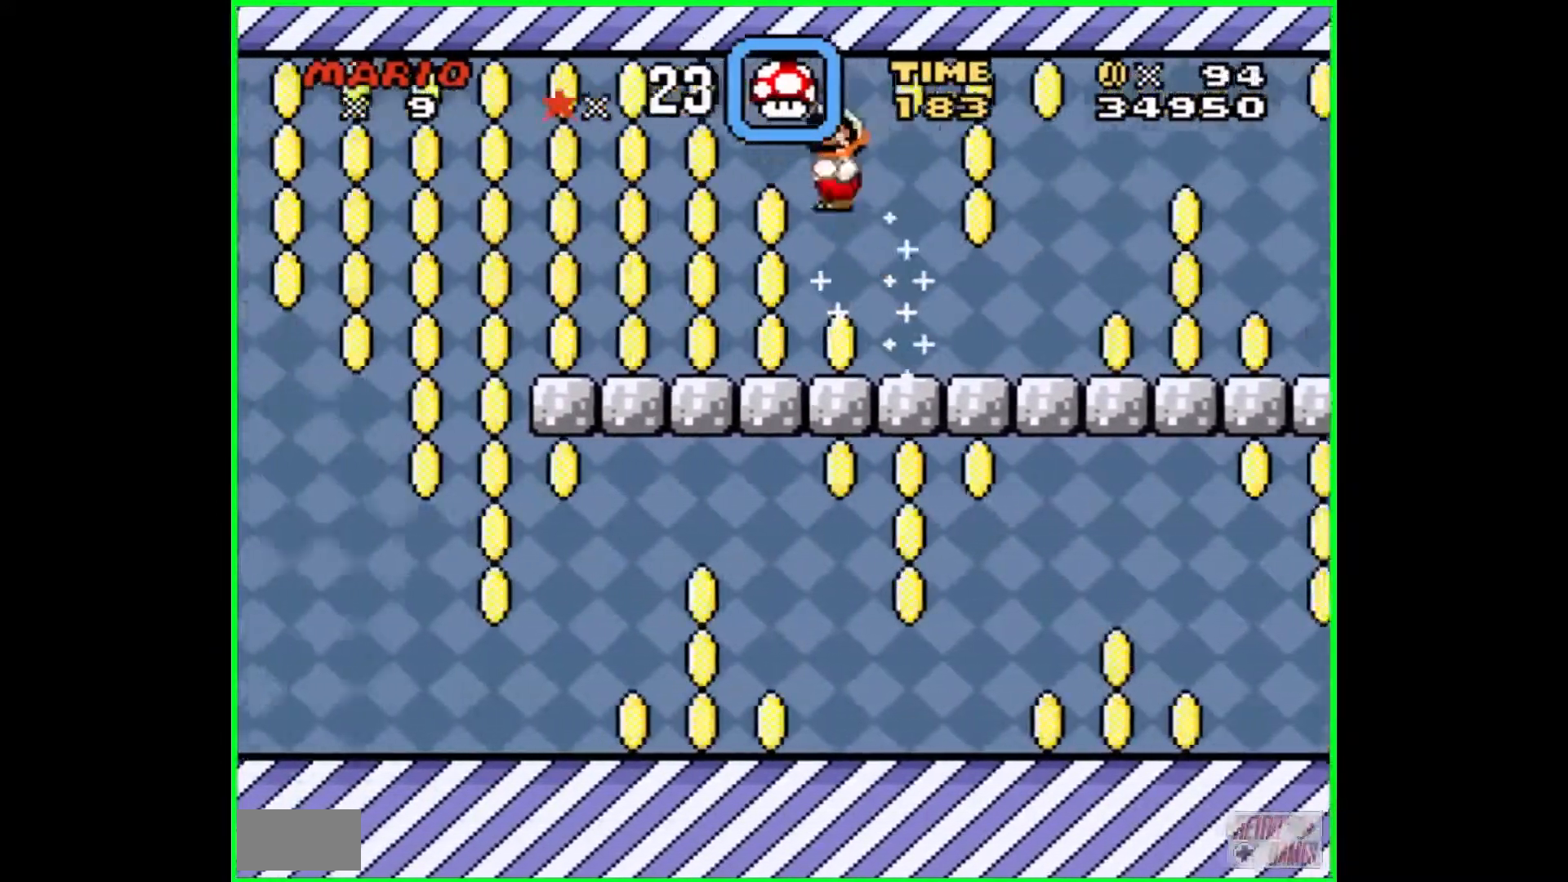
{"buttons": ["B", "Y", "DPAD_LEFT"], "events": [[483, "B", "down"]]}
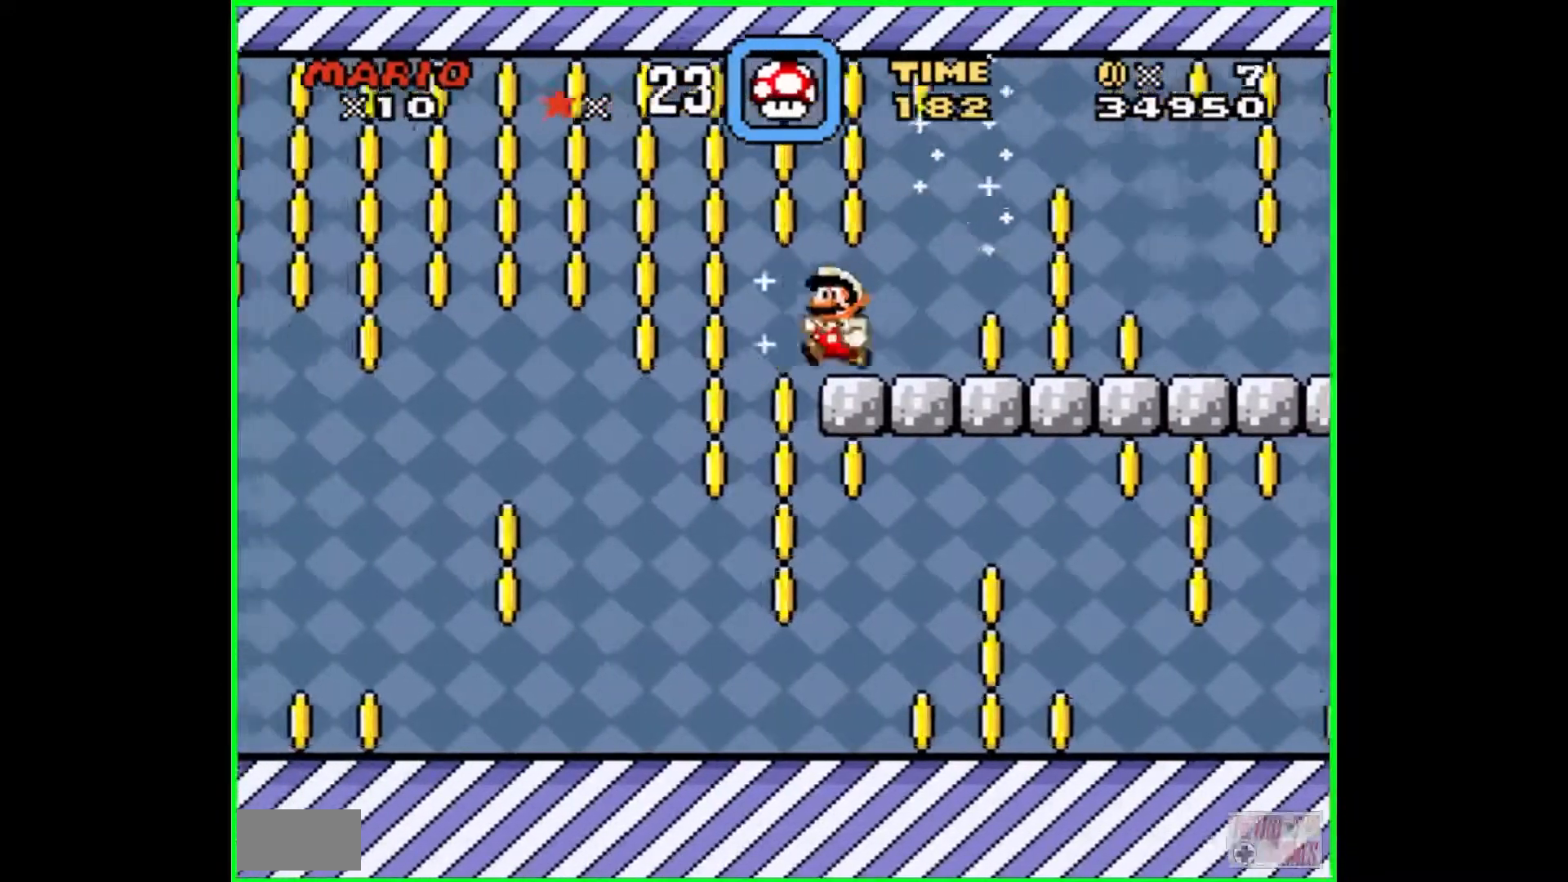
{"buttons": ["B", "Y", "DPAD_LEFT"], "events": []}
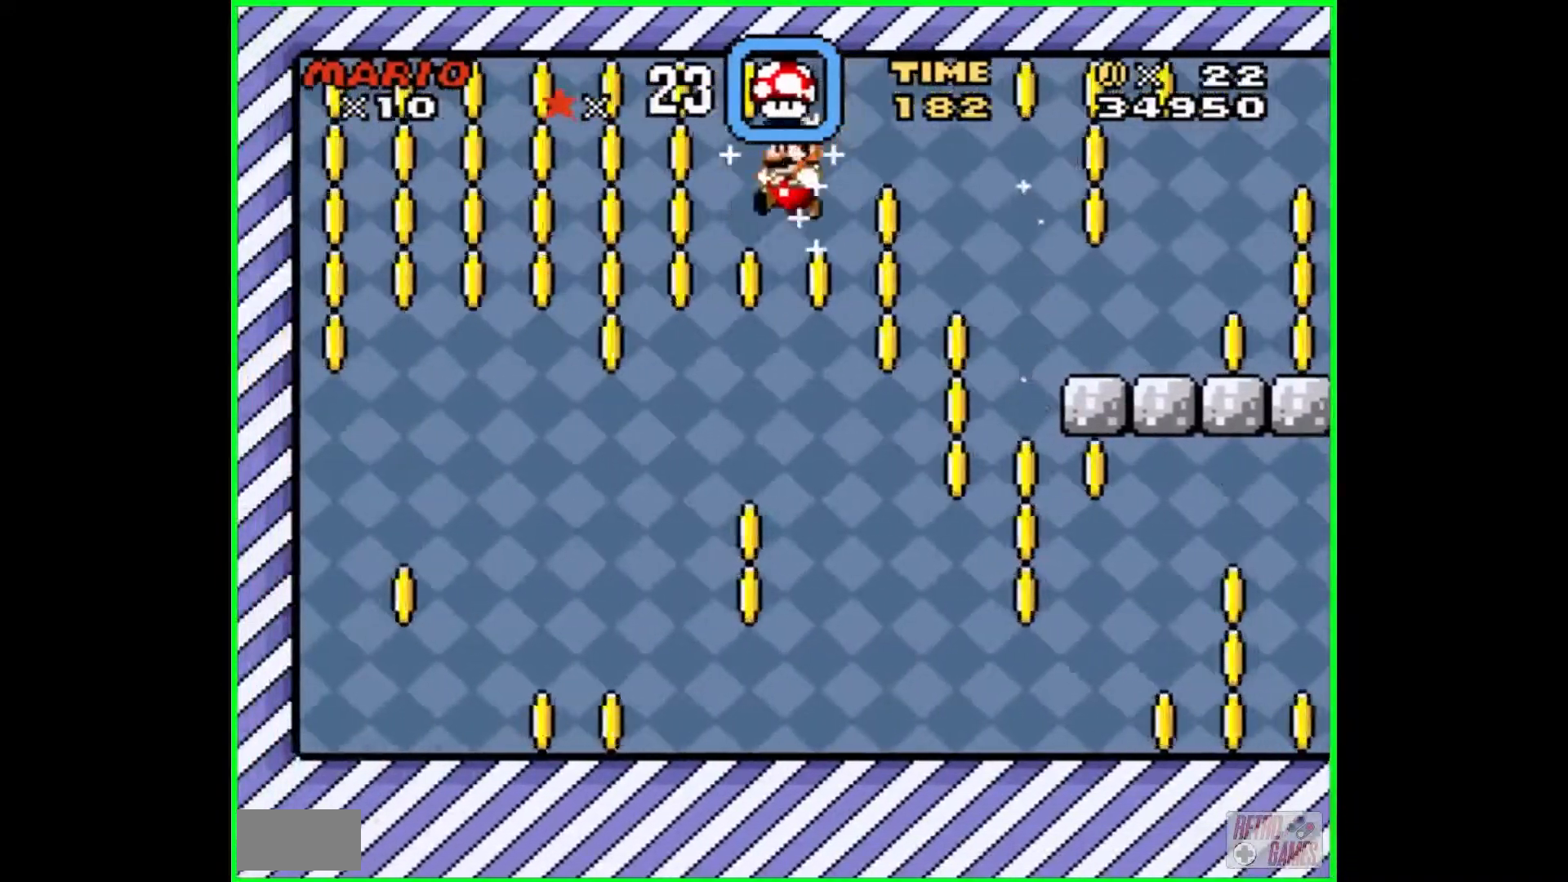
{"buttons": ["Y", "DPAD_RIGHT"], "events": [[150, "B", "up"], [150, "DPAD_LEFT", "up"], [317, "DPAD_RIGHT", "down"]]}
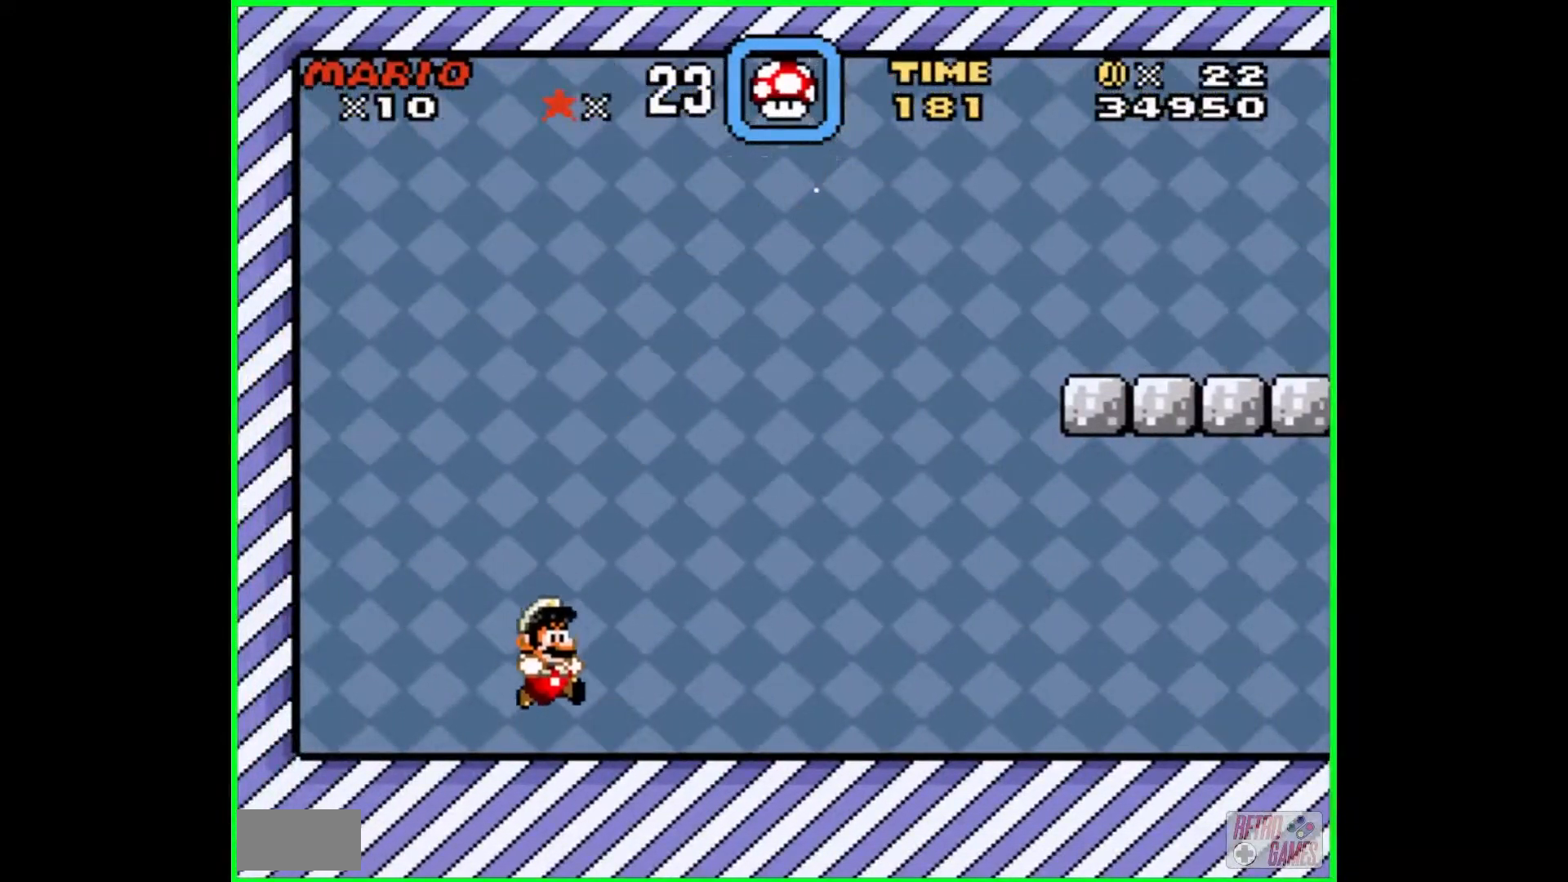
{"buttons": ["Y", "DPAD_RIGHT"], "events": []}